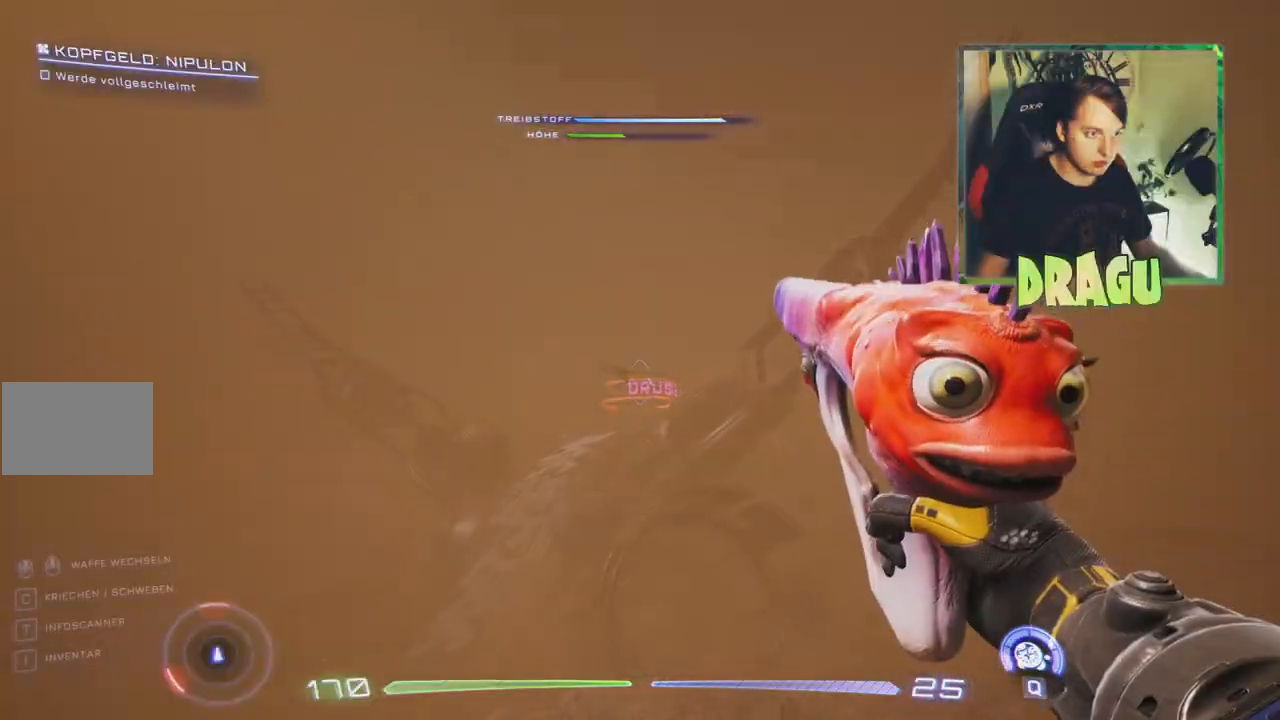
Gameplay with keyboard and mouse; each line is a JSON object with the keys and mouse buttons held at the frame after it. "events" lists presses ("down") and releases ("up") of "1", "2", "3", "4", "5", "a", "c", "ctrl", "d", "e", "f", "q", "r", "s", "shift", "tab", "v", "w", "x", "z", "mouse_left", "mouse_wheel", "mouse_right" and "mouse_mb4" between this image and that frame as [ms after this image, input, new state], when the widget could be followed in between. "mouse_left", "mouse_wheel", "mouse_right", "mouse_mb4" = the "left", "wheel", "right", "mb4" buttons of the "mouse" list. No other keys are recorded. "wheel" means that the mouse wheel is clicked or scrolled. Mouse movement is not recorded.
{"keys": ["w"], "mouse": [], "events": [[150, "d", "down"], [367, "d", "up"], [417, "w", "down"]]}
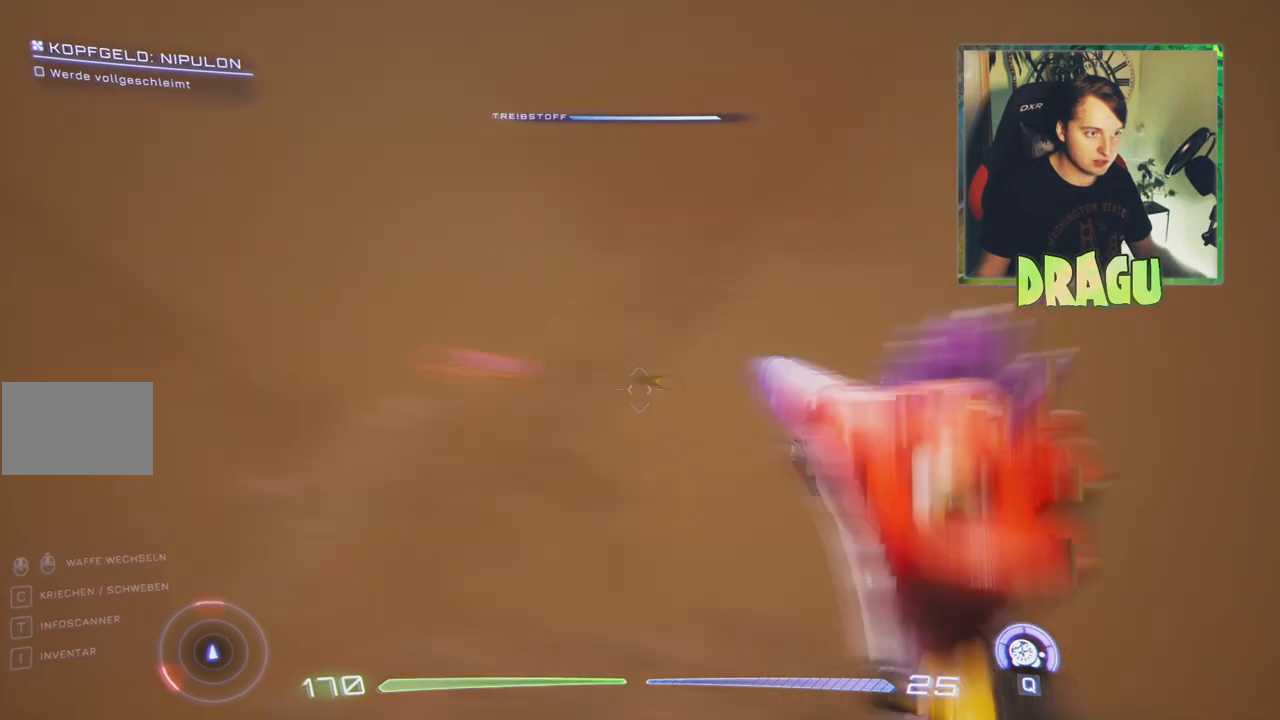
{"keys": ["w"], "mouse": [], "events": []}
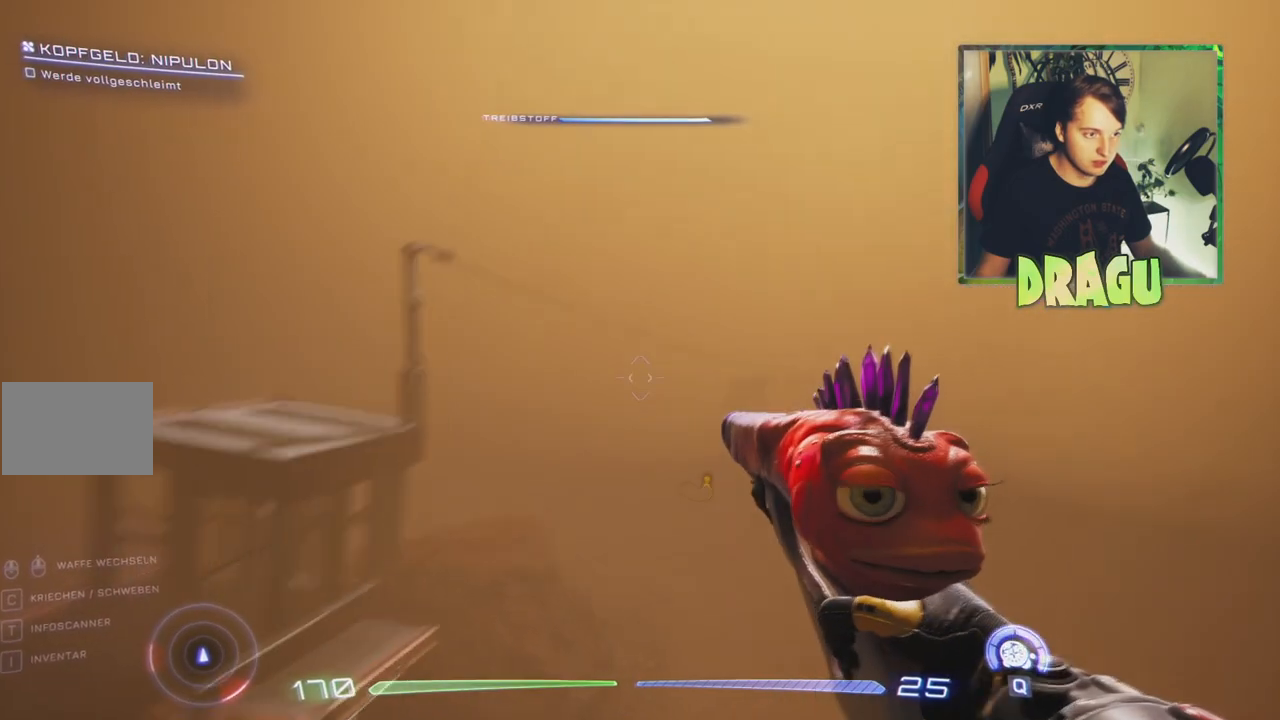
{"keys": ["w"], "mouse": [], "events": [[317, "a", "down"], [467, "a", "up"]]}
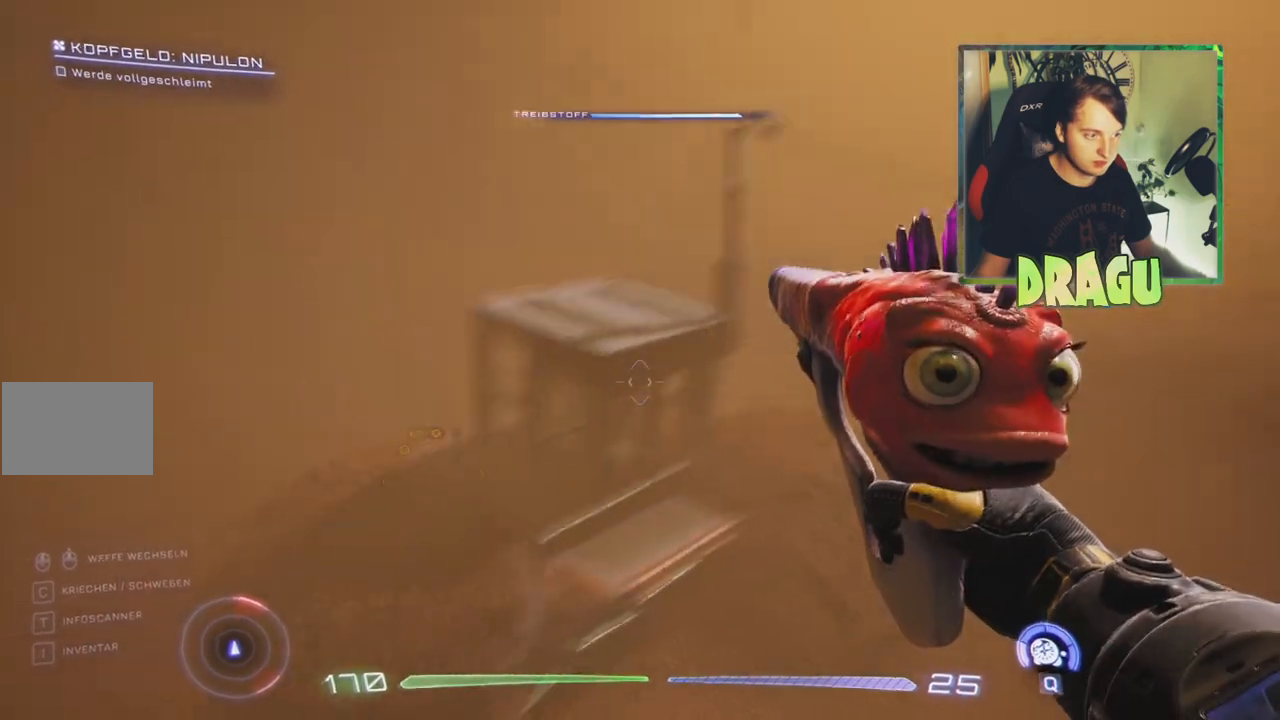
{"keys": ["w"], "mouse": [], "events": []}
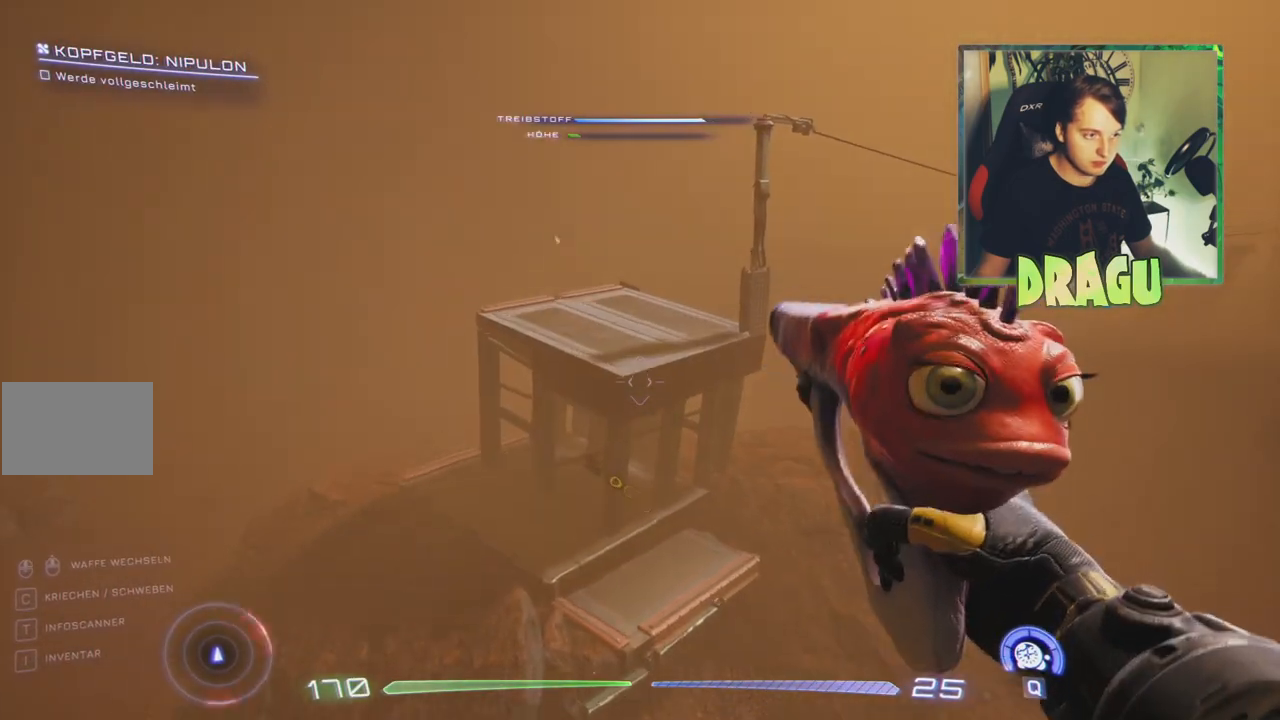
{"keys": ["ctrl", "w"], "mouse": [], "events": [[184, "ctrl", "down"], [234, "ctrl", "up"], [451, "ctrl", "down"]]}
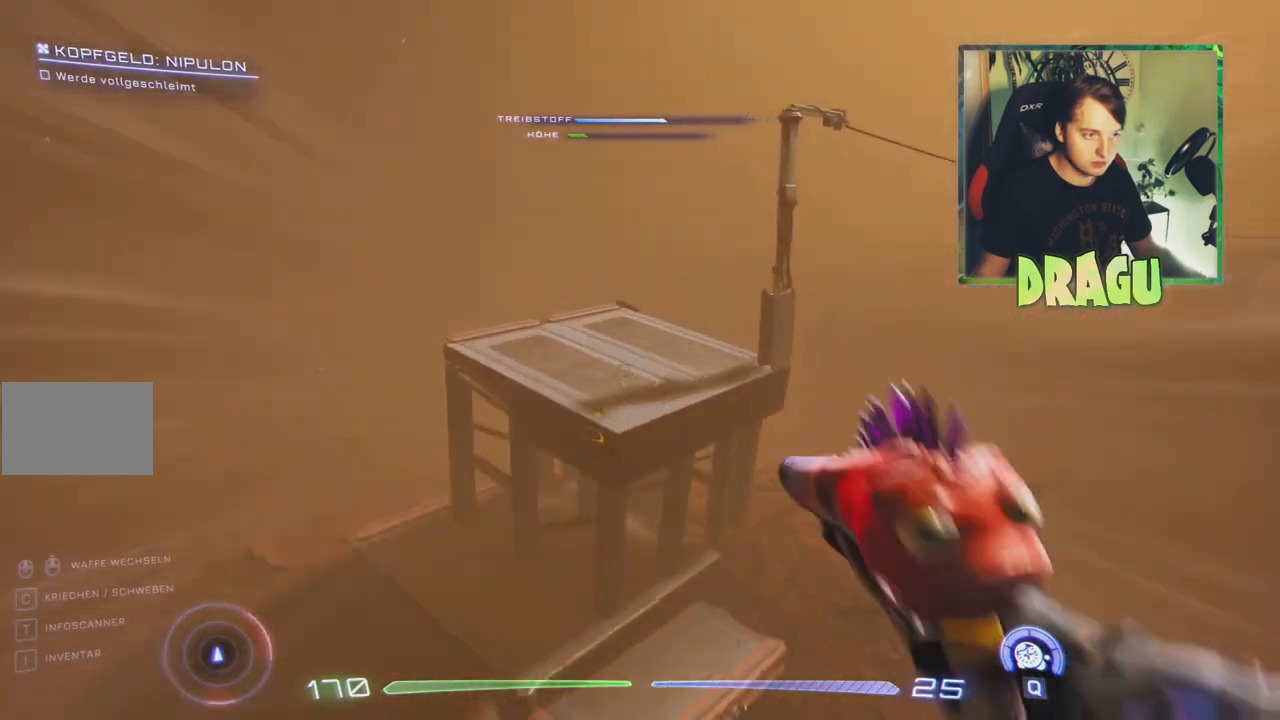
{"keys": ["w"], "mouse": [], "events": [[450, "ctrl", "up"]]}
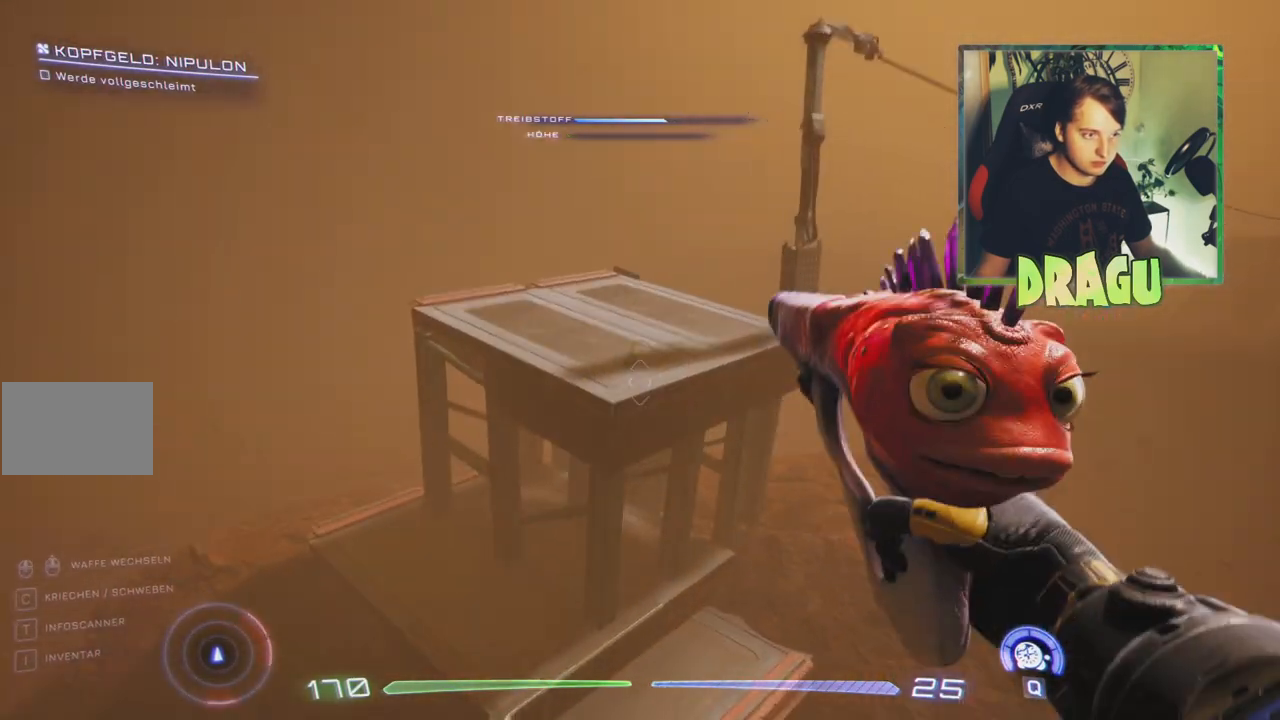
{"keys": ["w"], "mouse": [], "events": []}
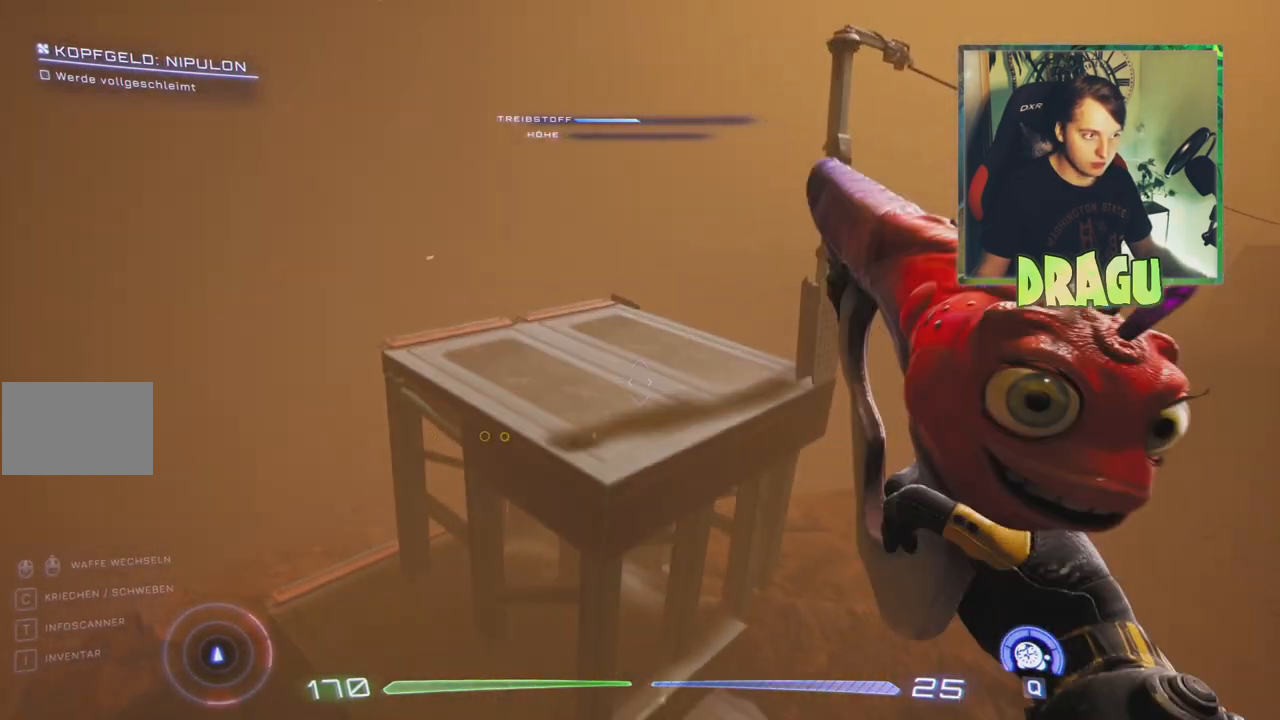
{"keys": ["a", "w"], "mouse": [], "events": [[433, "a", "down"]]}
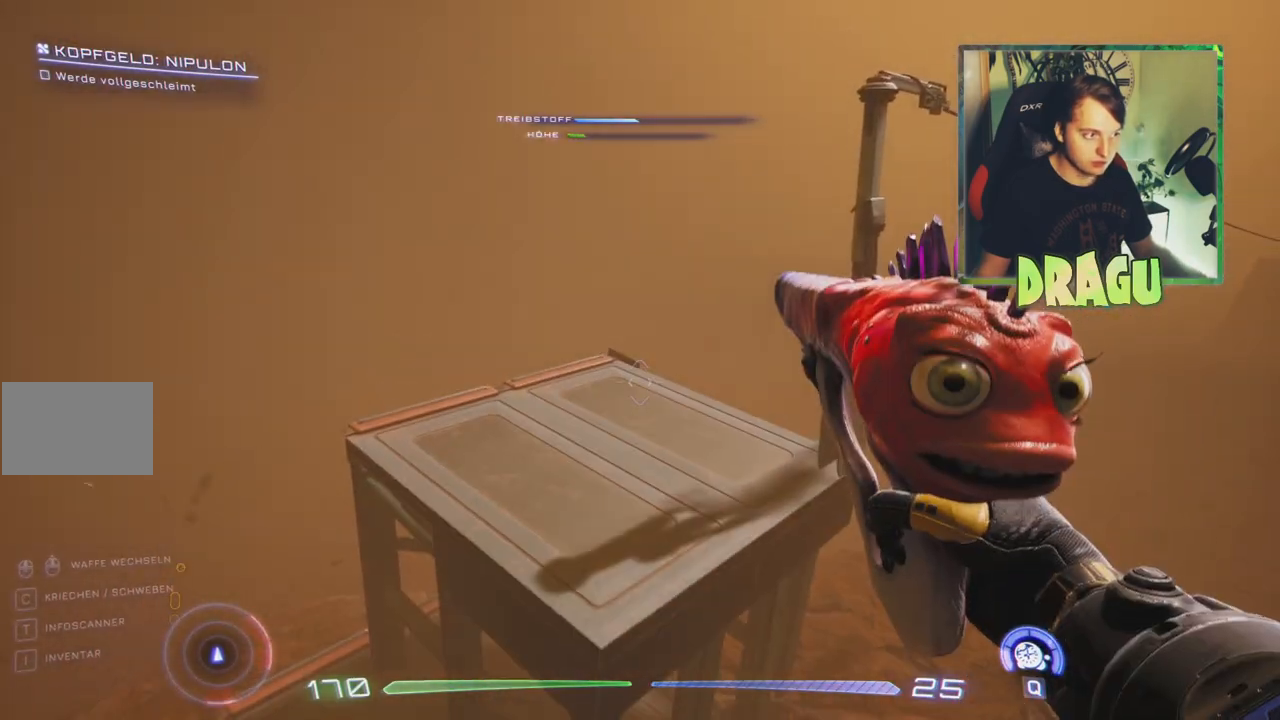
{"keys": ["a", "w"], "mouse": [], "events": []}
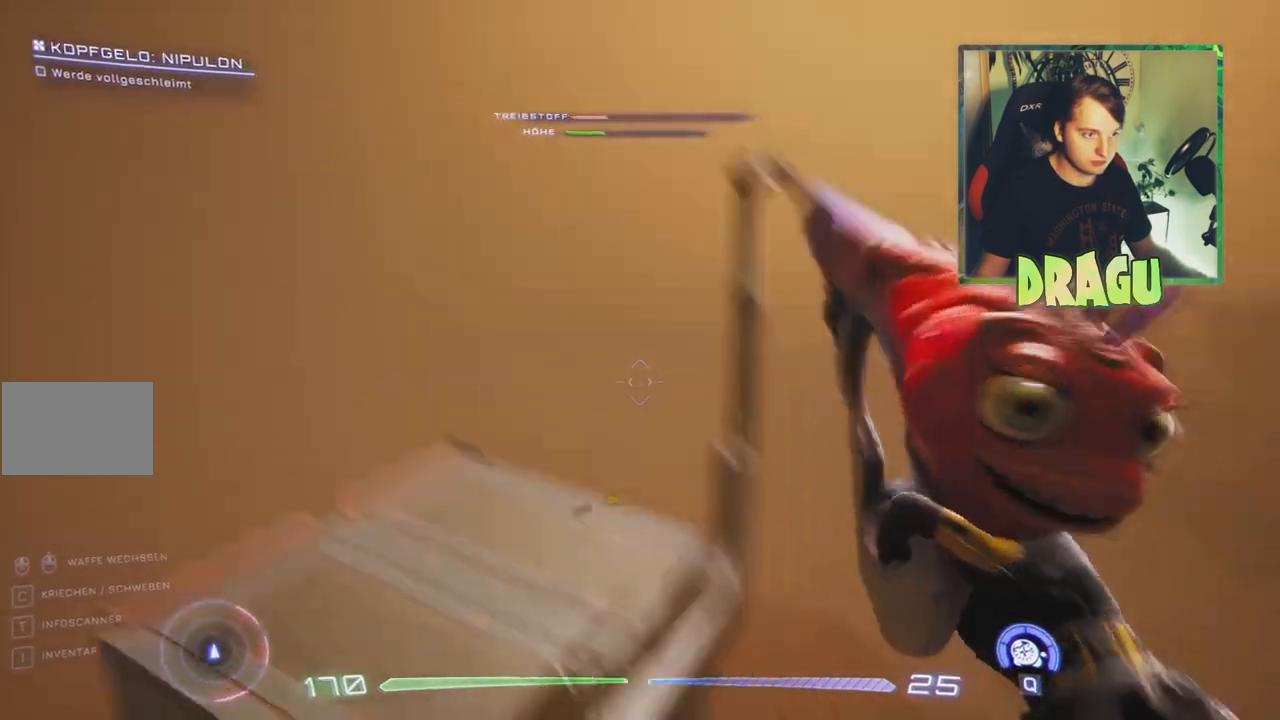
{"keys": ["a", "w"], "mouse": [], "events": []}
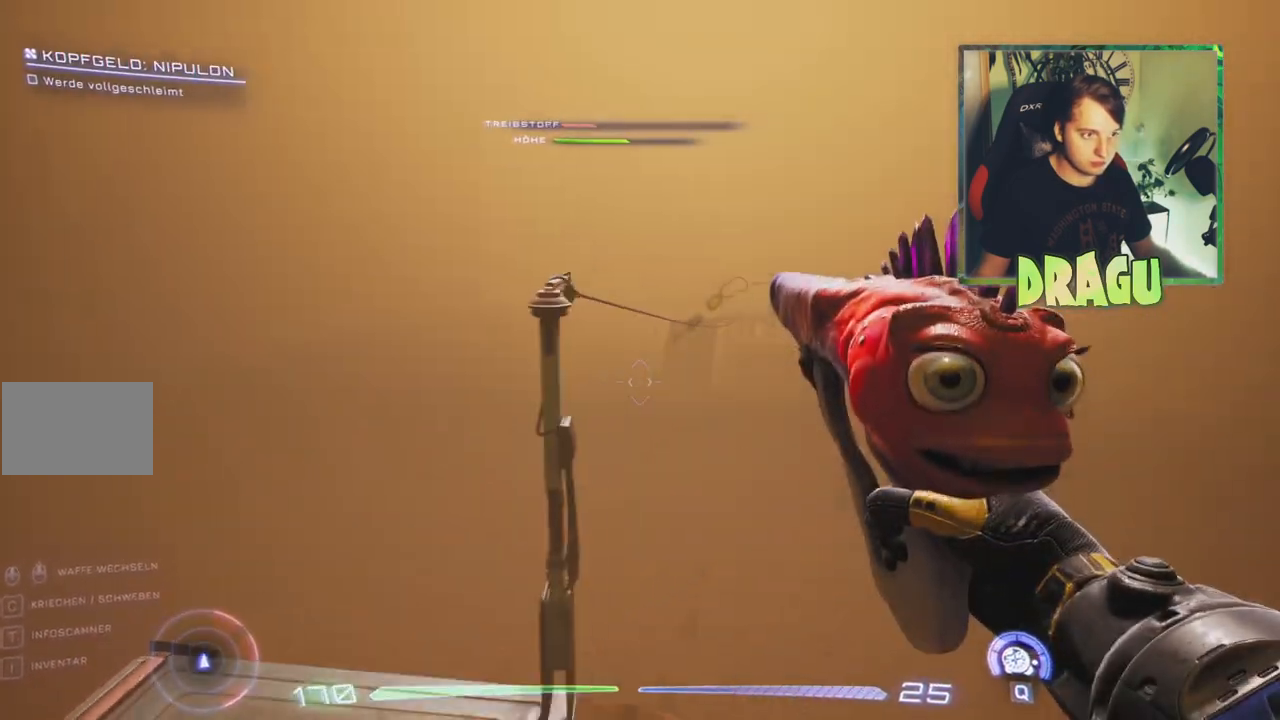
{"keys": ["a", "w"], "mouse": [], "events": []}
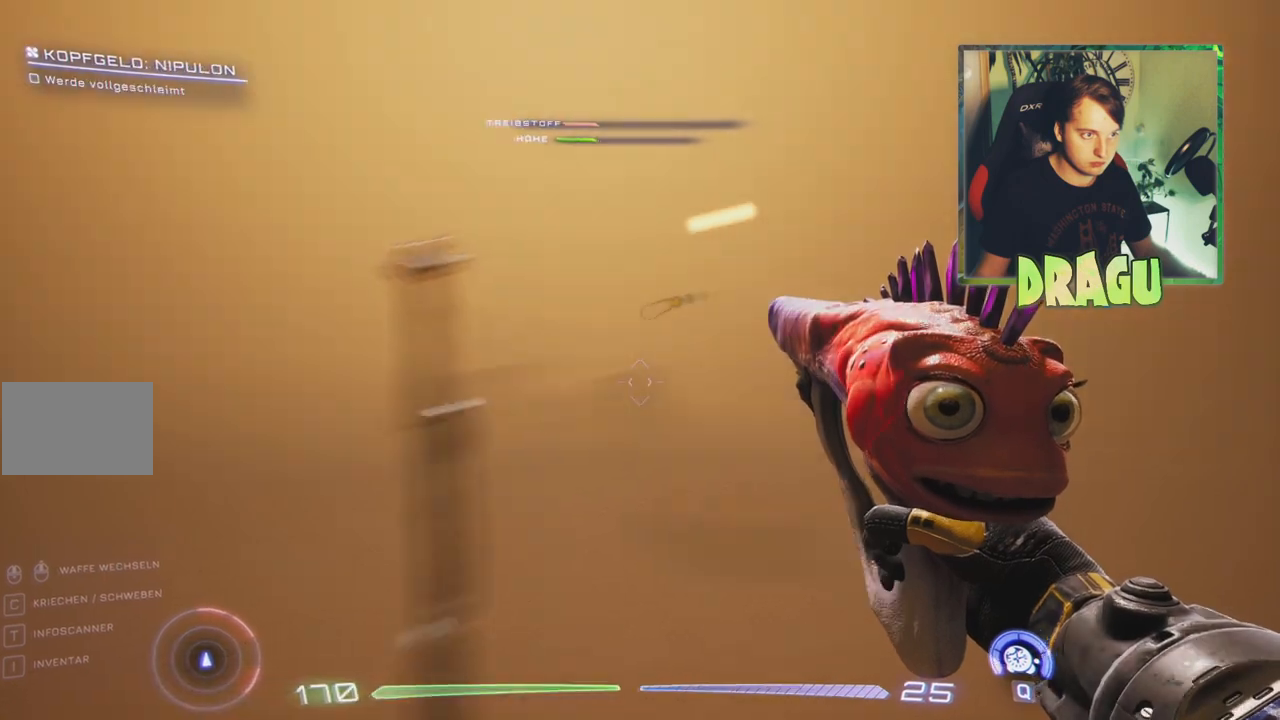
{"keys": ["a", "s"], "mouse": []}
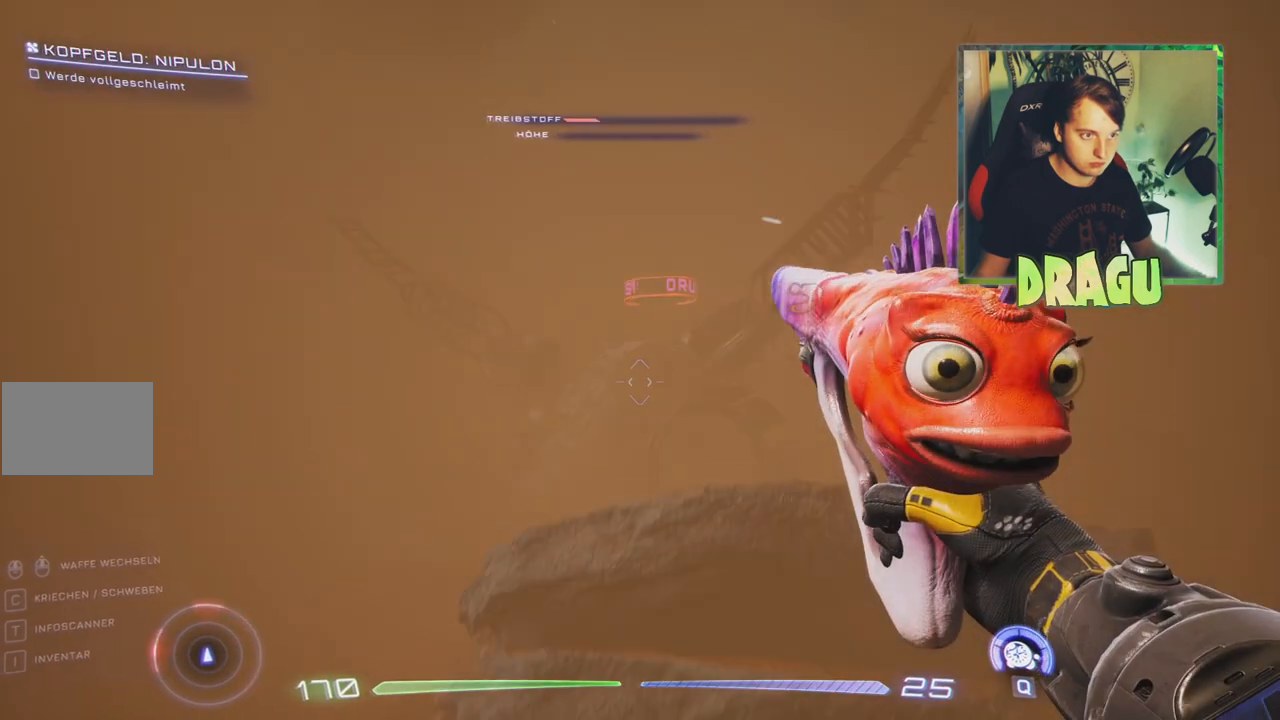
{"keys": ["a", "s"], "mouse": [], "events": []}
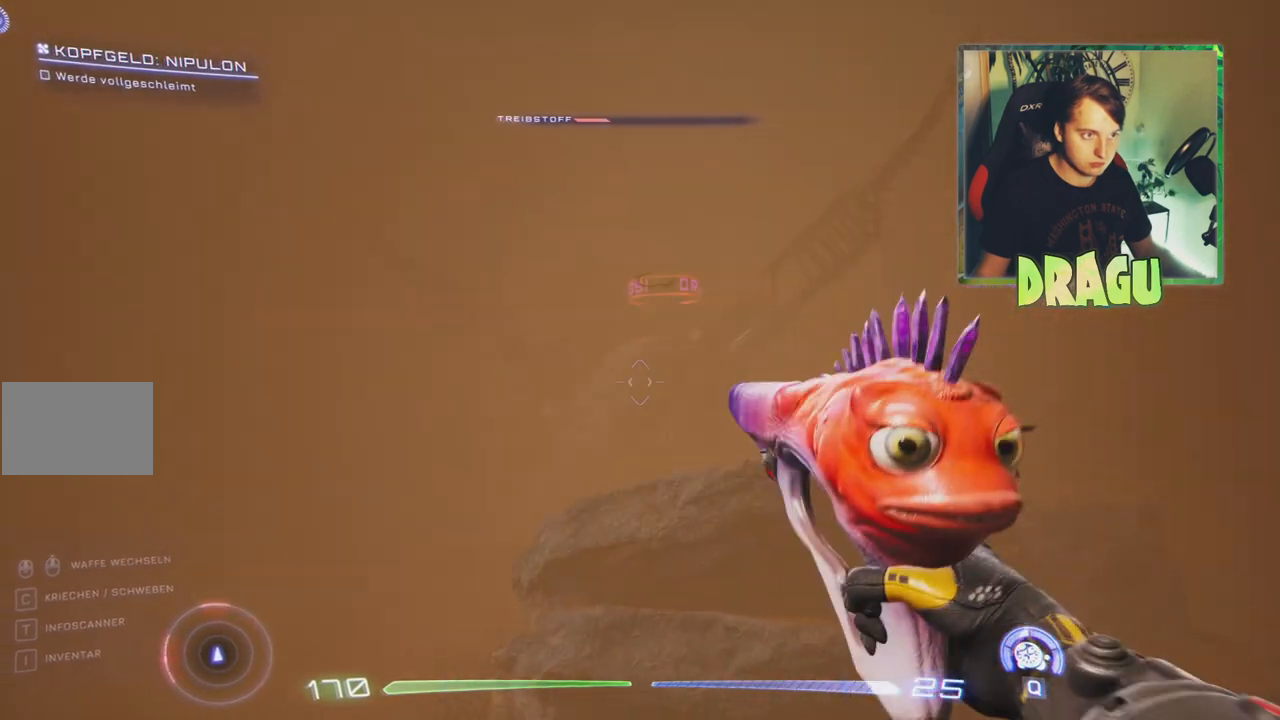
{"keys": ["s"], "mouse": [], "events": [[150, "a", "up"]]}
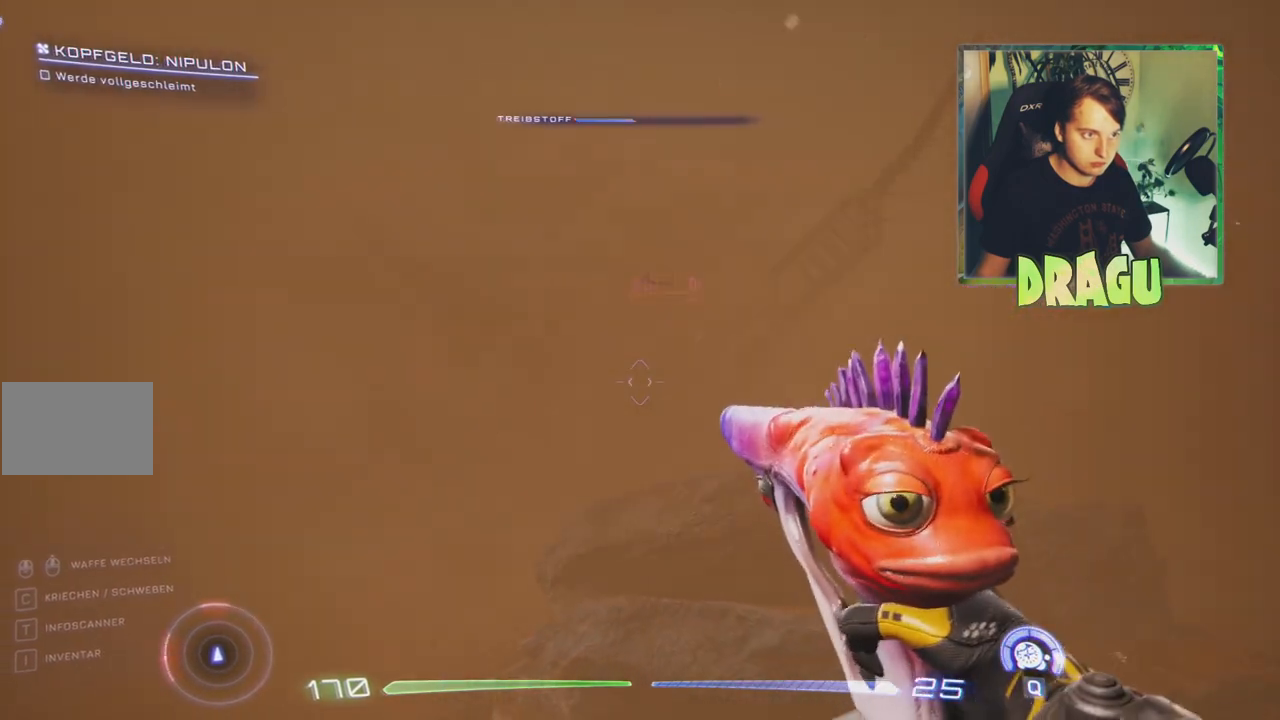
{"keys": ["a"], "mouse": [], "events": [[67, "s", "up"], [484, "a", "down"]]}
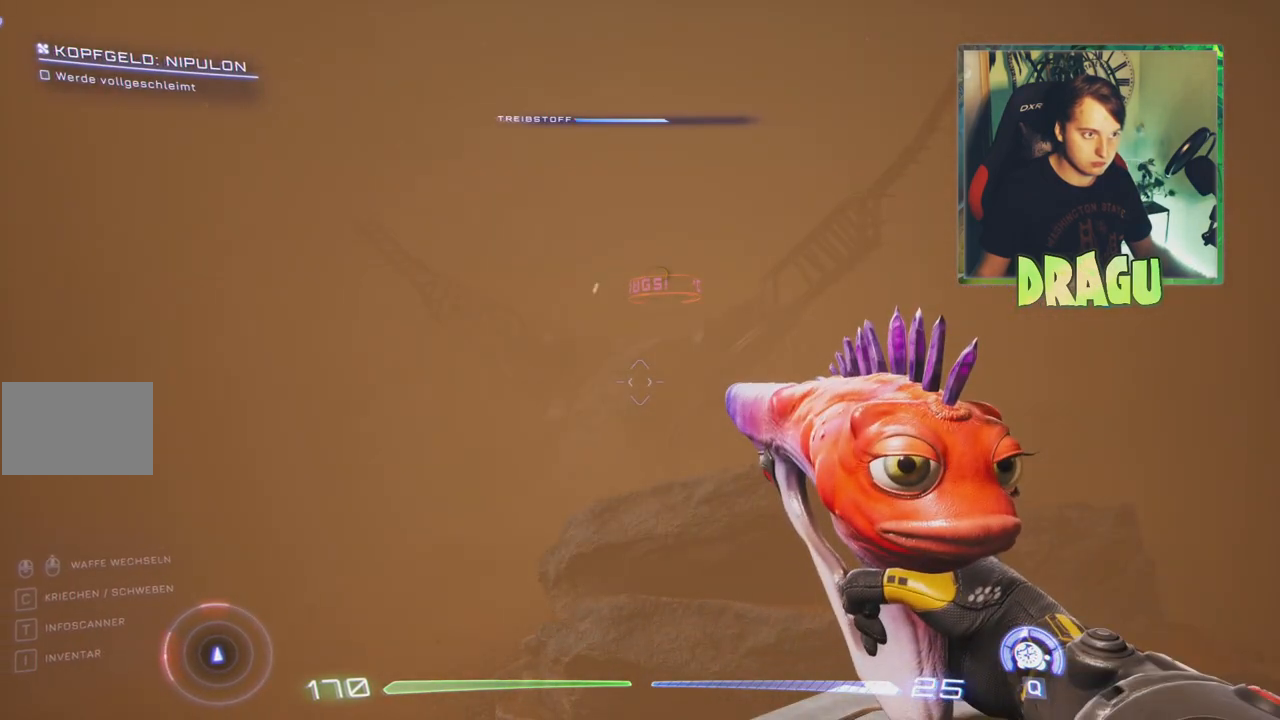
{"keys": ["d"], "mouse": [], "events": [[117, "s", "down"], [183, "a", "up"], [467, "d", "down"], [467, "s", "up"]]}
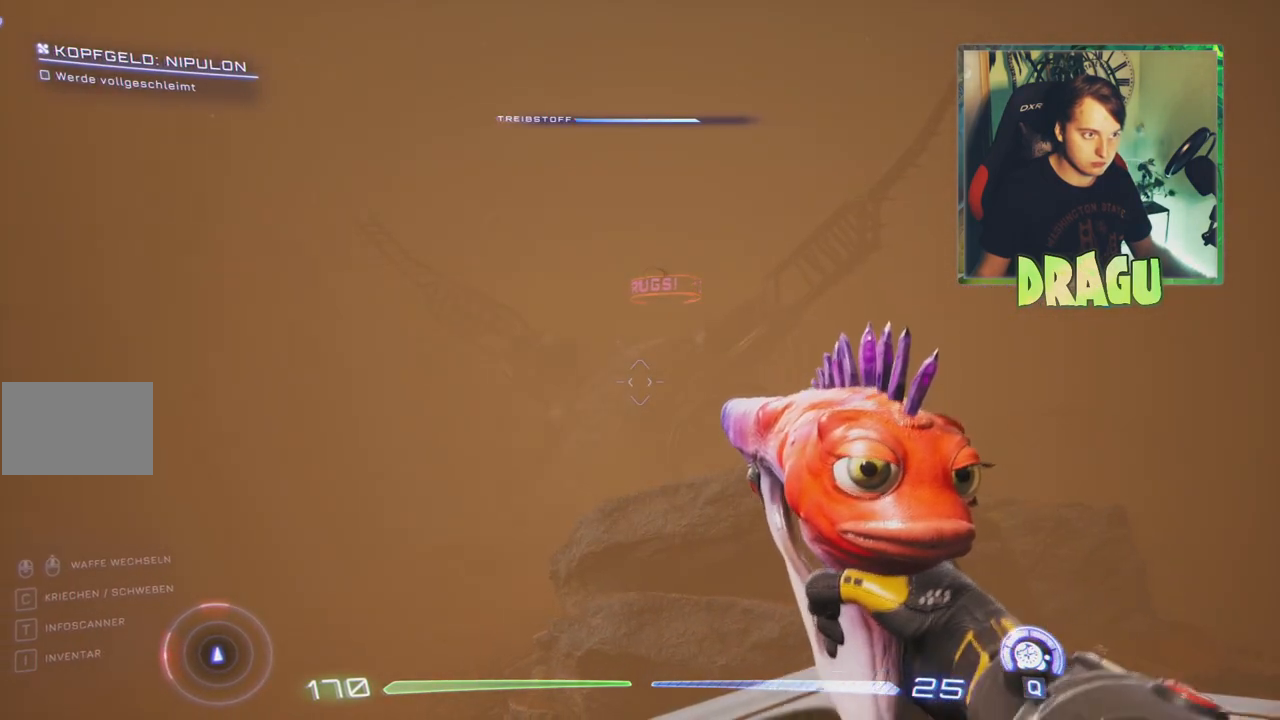
{"keys": ["a"], "mouse": [], "events": [[234, "d", "up"], [451, "a", "down"]]}
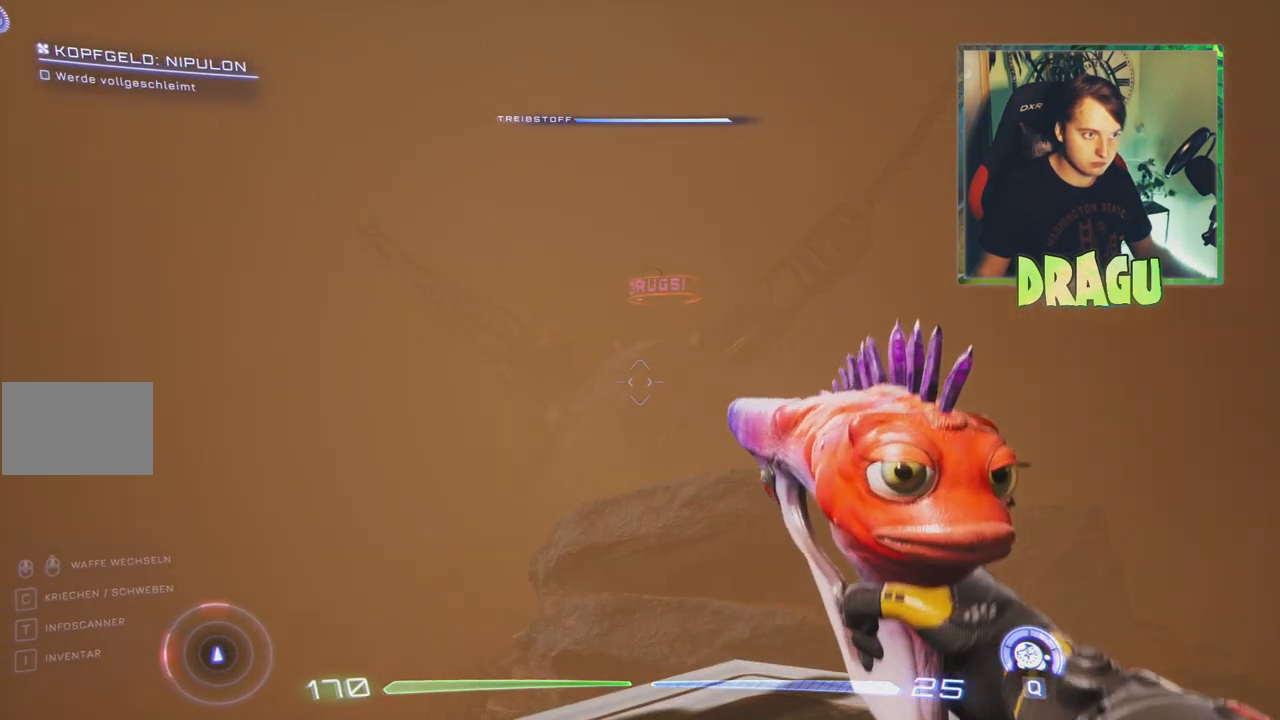
{"keys": ["d"], "mouse": [], "events": [[317, "a", "up"], [450, "d", "down"]]}
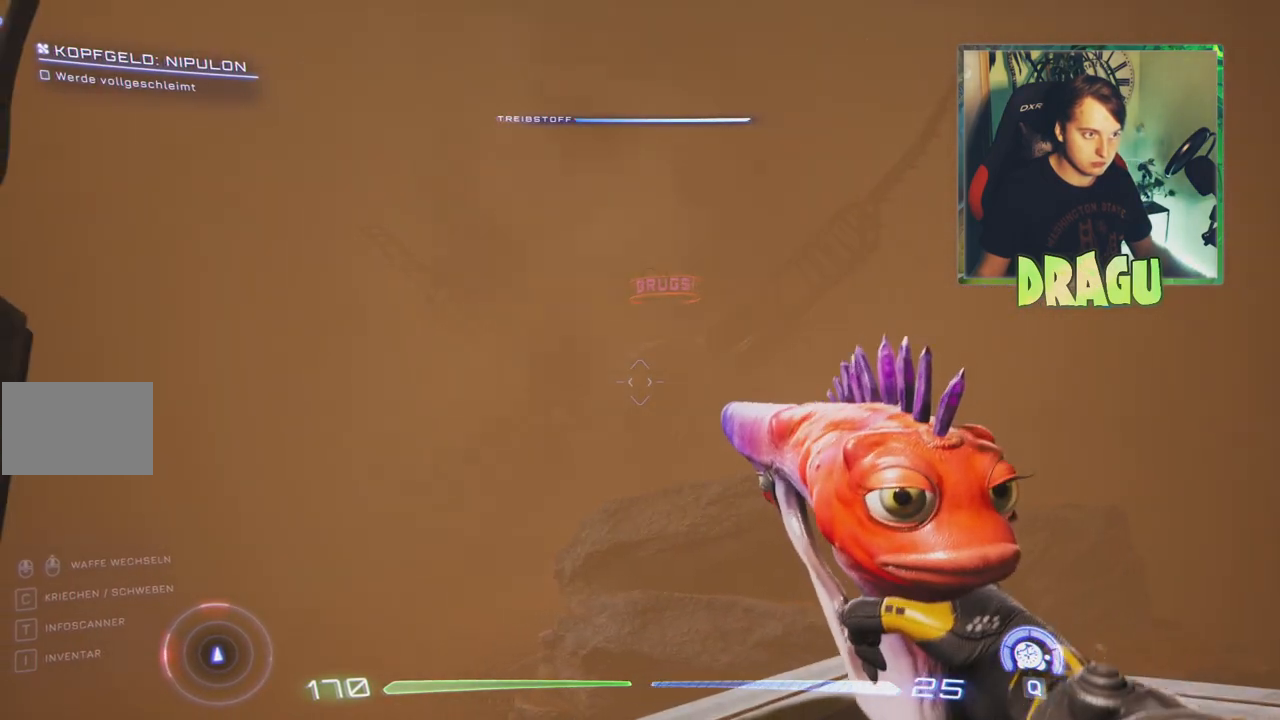
{"keys": ["w"], "mouse": [], "events": [[84, "d", "up"], [117, "w", "down"]]}
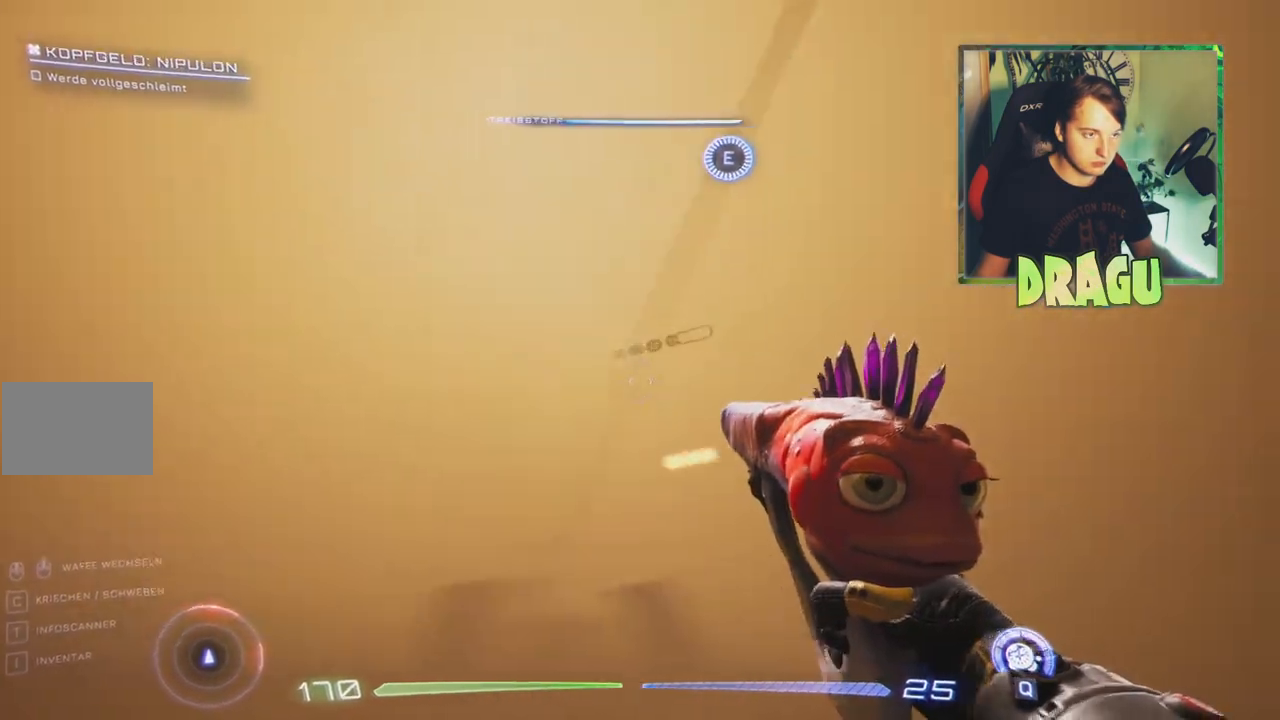
{"keys": ["w"], "mouse": [], "events": []}
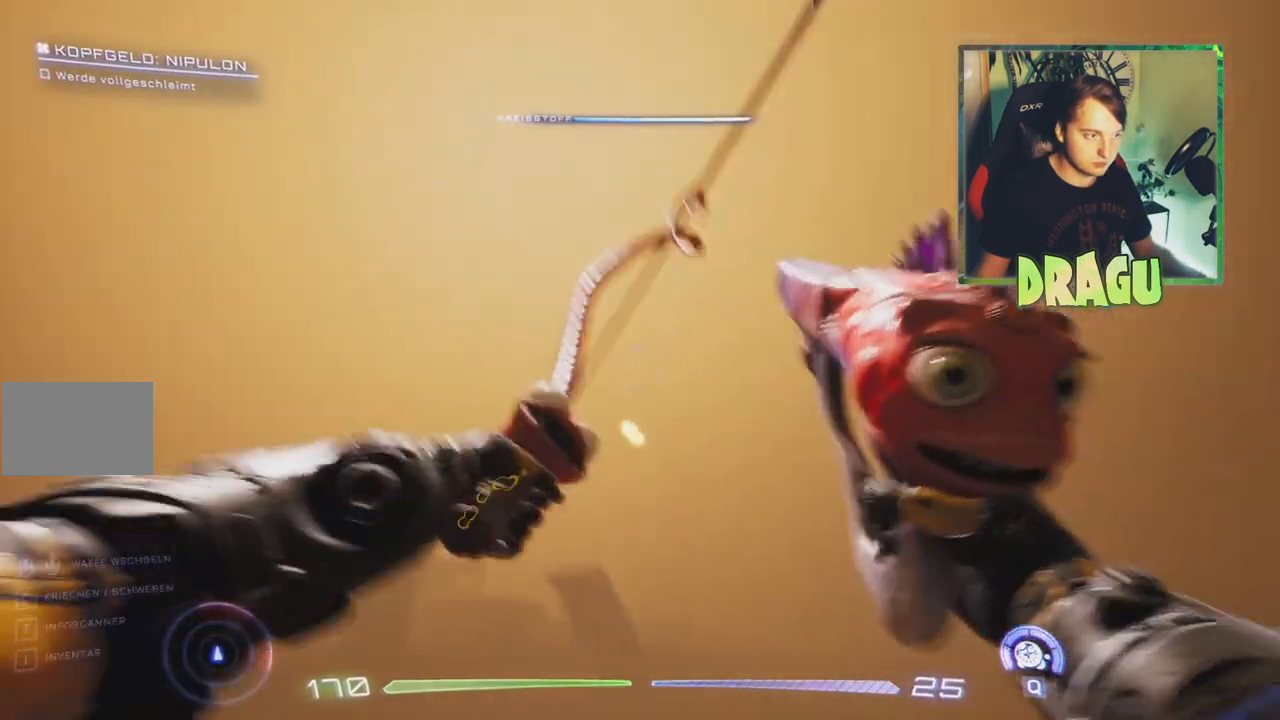
{"keys": ["w"], "mouse": [], "events": []}
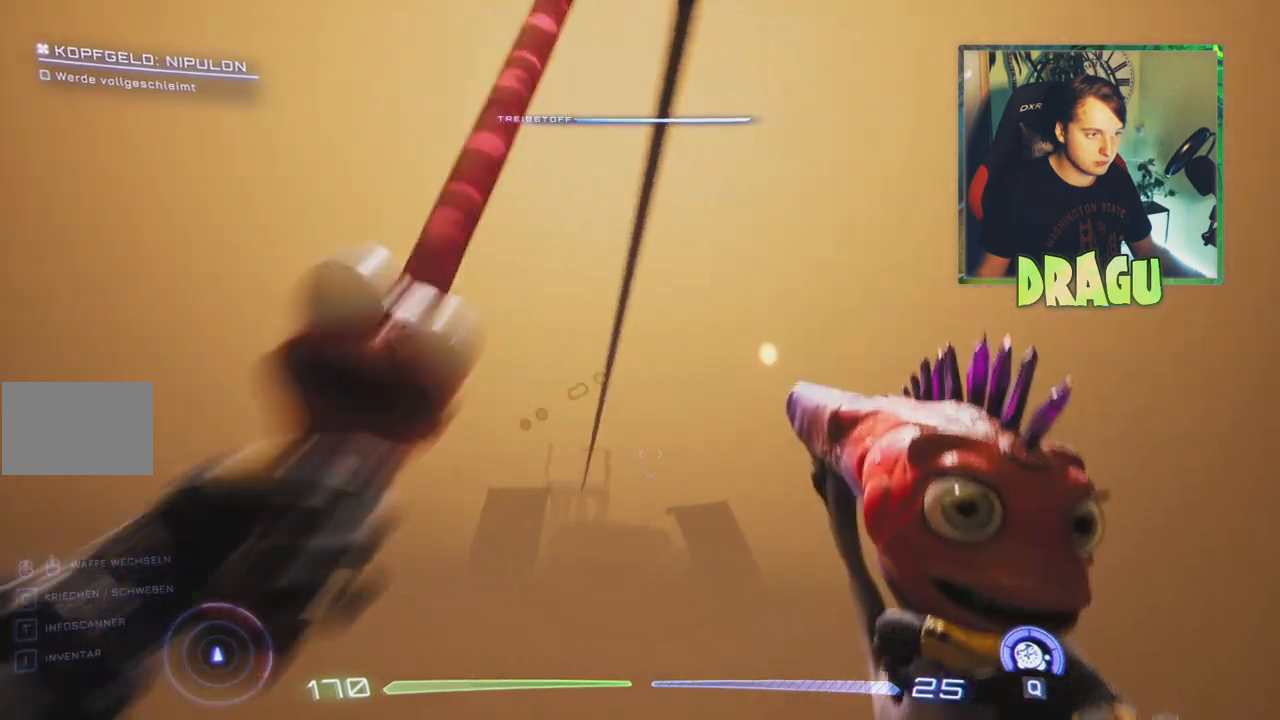
{"keys": ["w"], "mouse": [], "events": []}
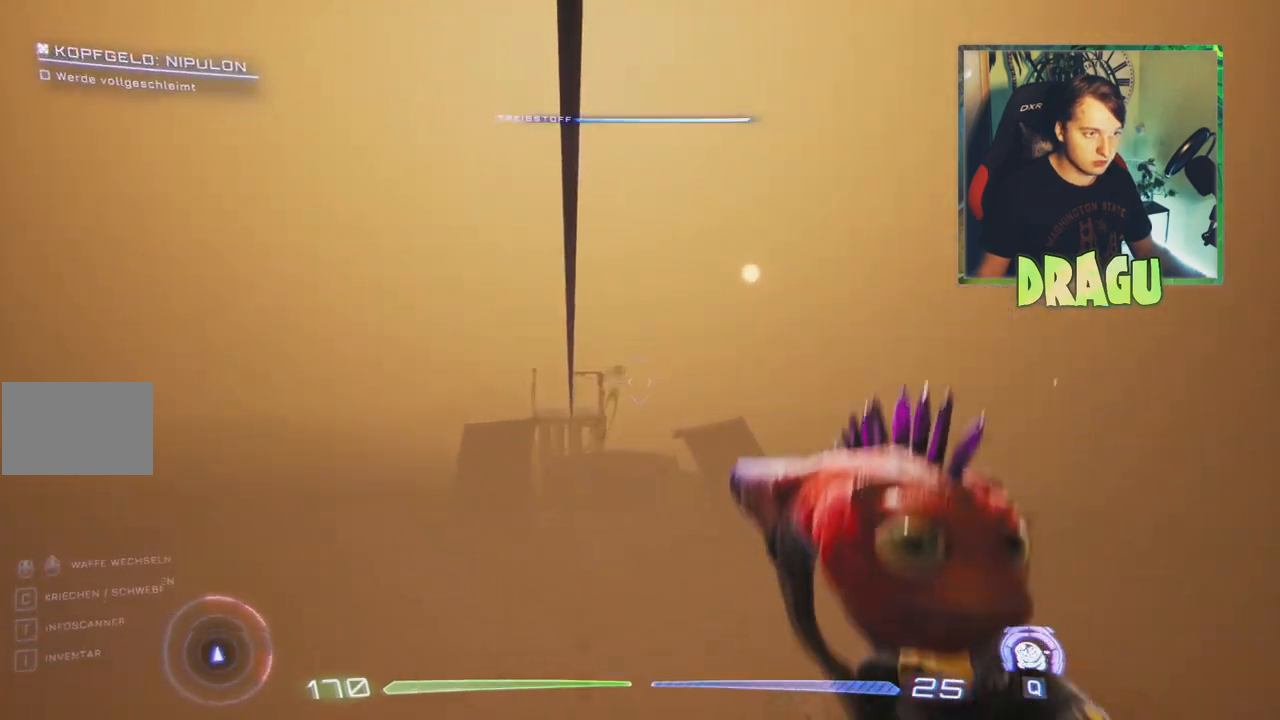
{"keys": ["w"], "mouse": [], "events": []}
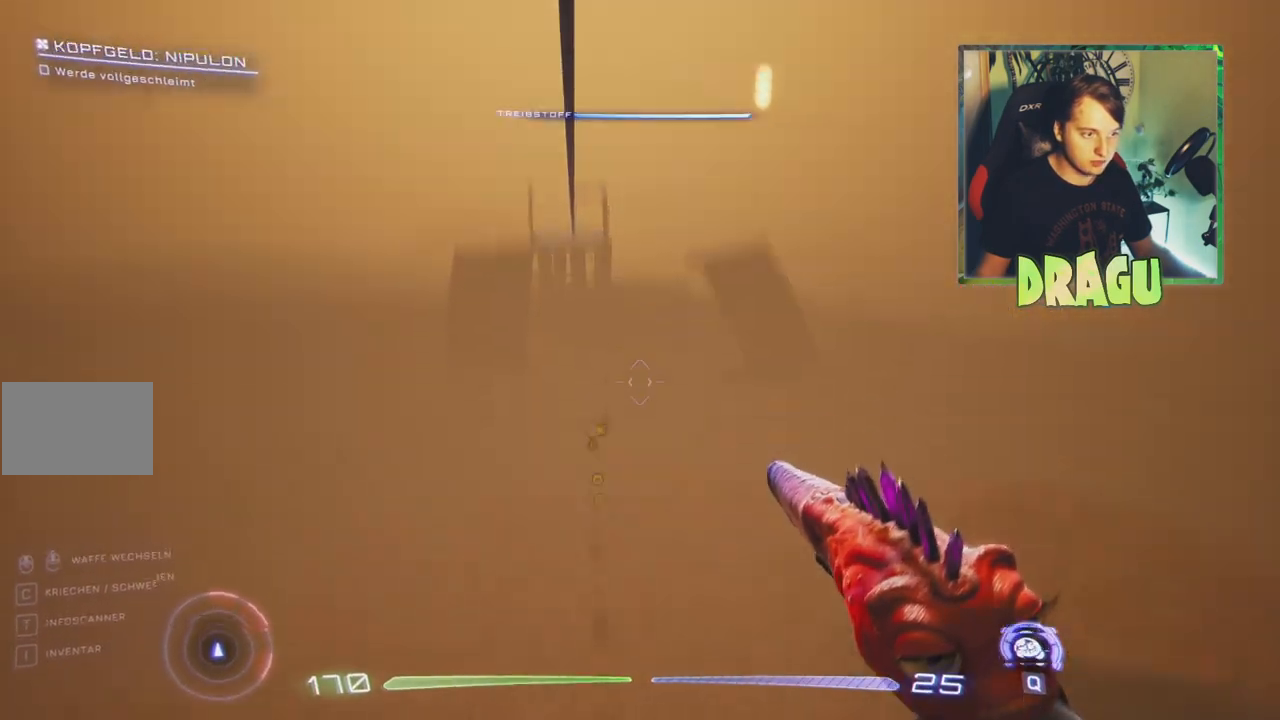
{"keys": ["w"], "mouse": [], "events": []}
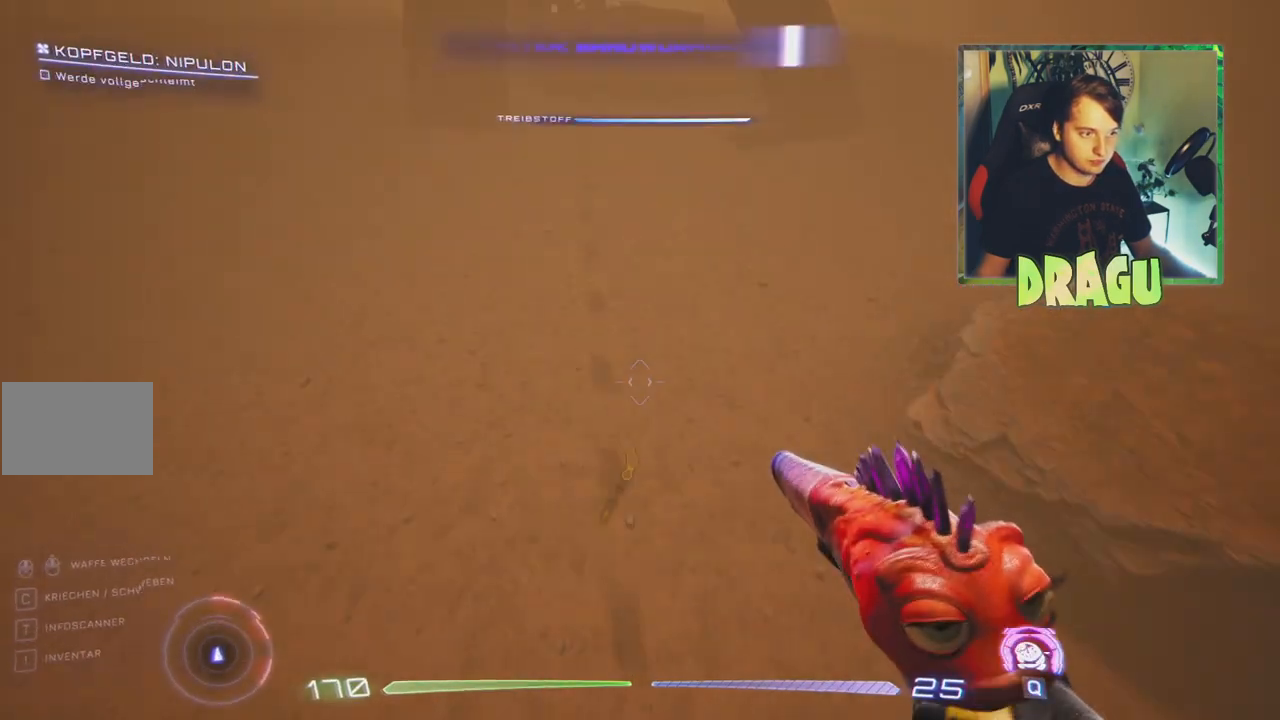
{"keys": ["w"], "mouse": [], "events": []}
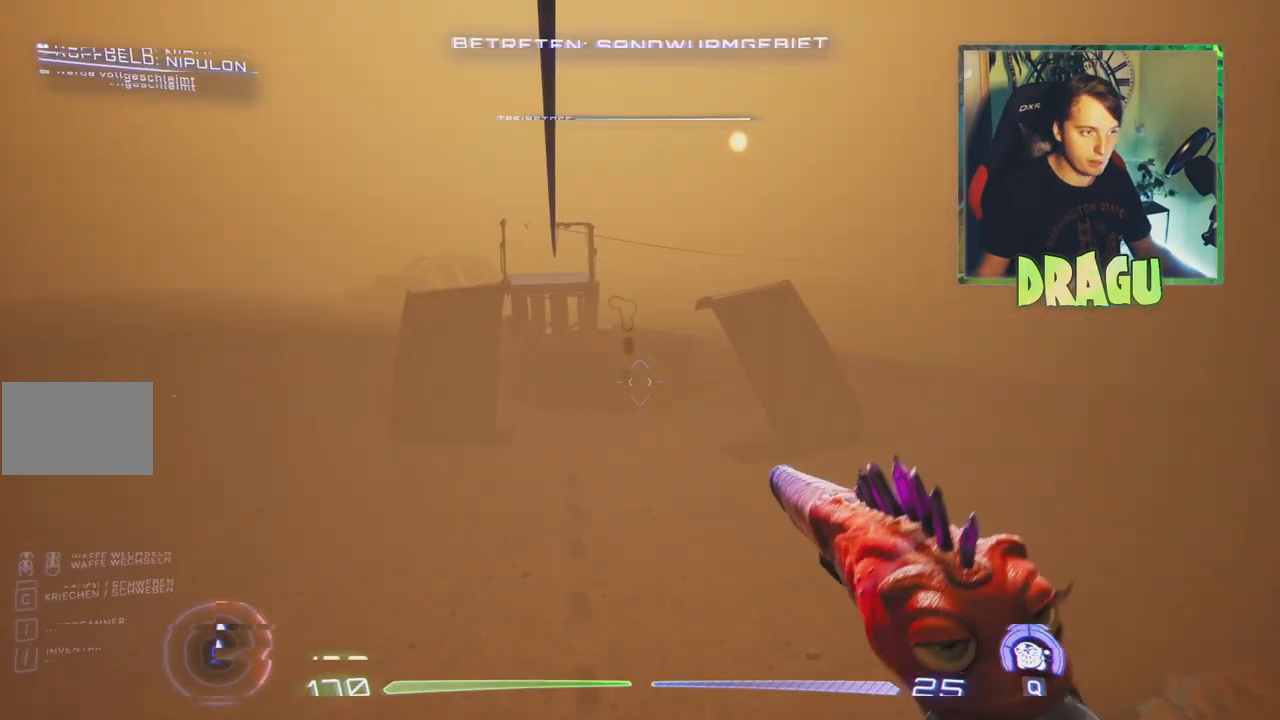
{"keys": ["w"], "mouse": [], "events": []}
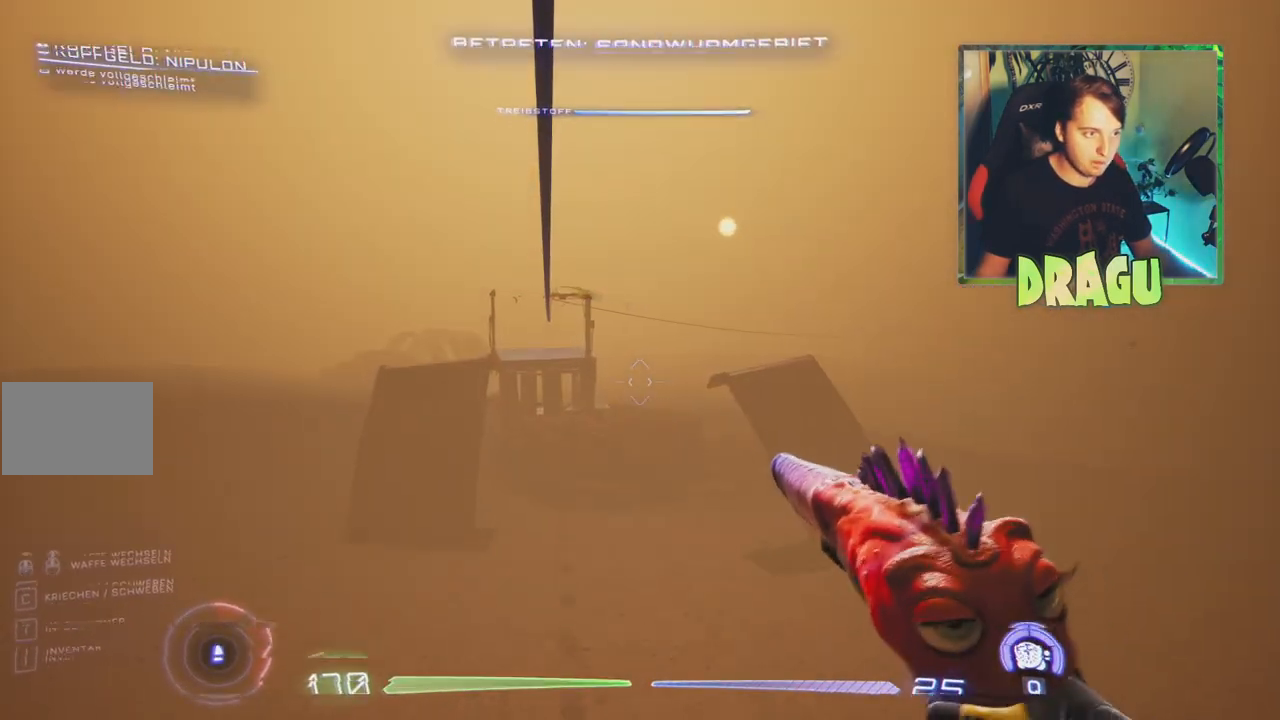
{"keys": ["w"], "mouse": [], "events": []}
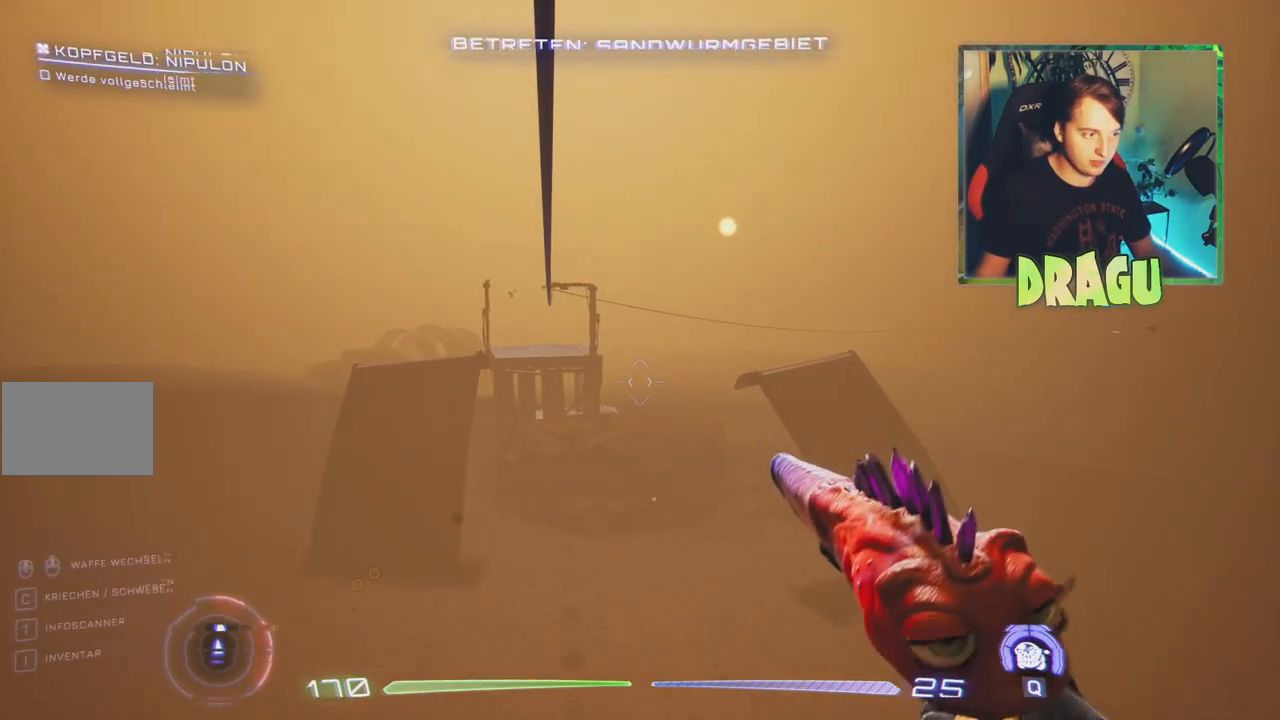
{"keys": ["w"], "mouse": [], "events": []}
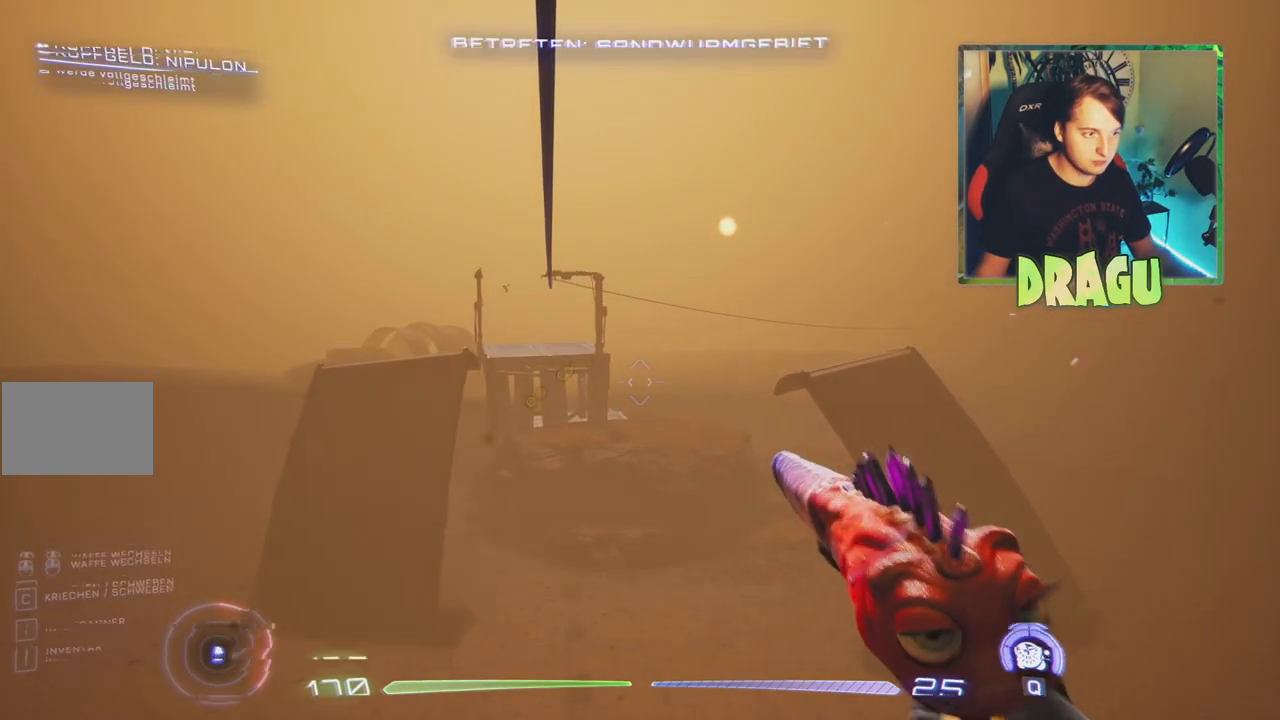
{"keys": ["w"], "mouse": [], "events": []}
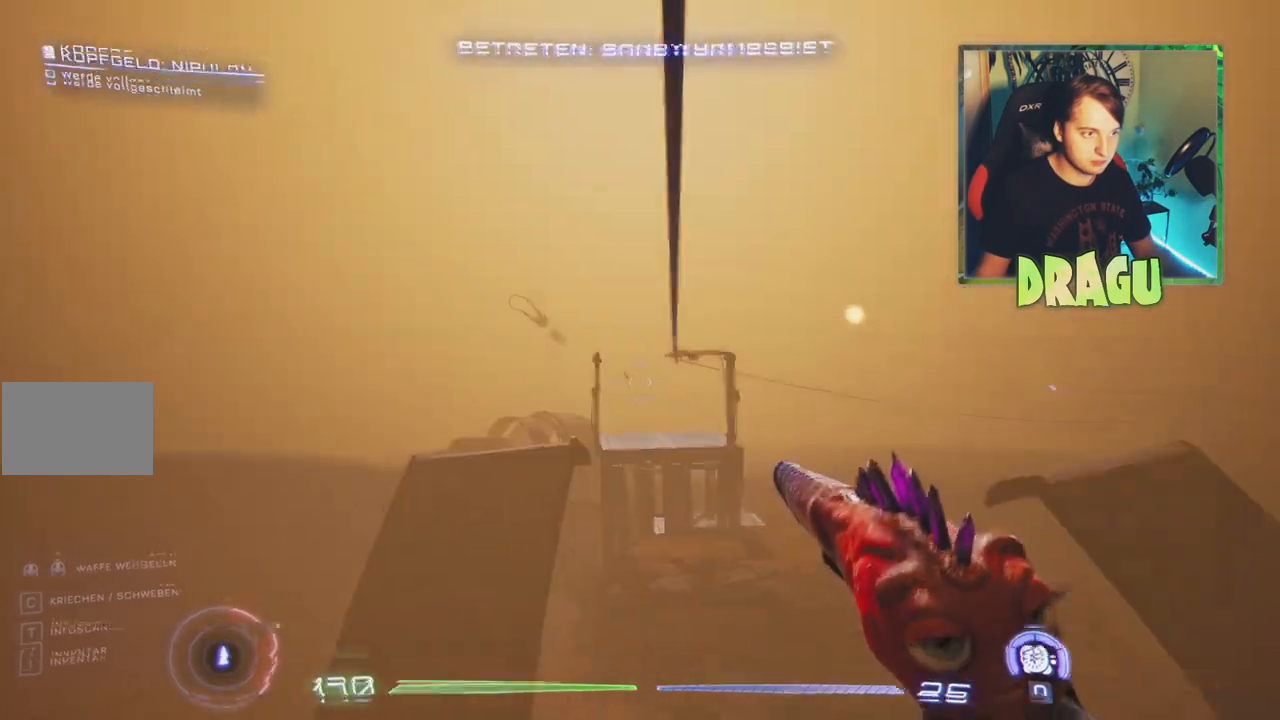
{"keys": ["w"], "mouse": [], "events": []}